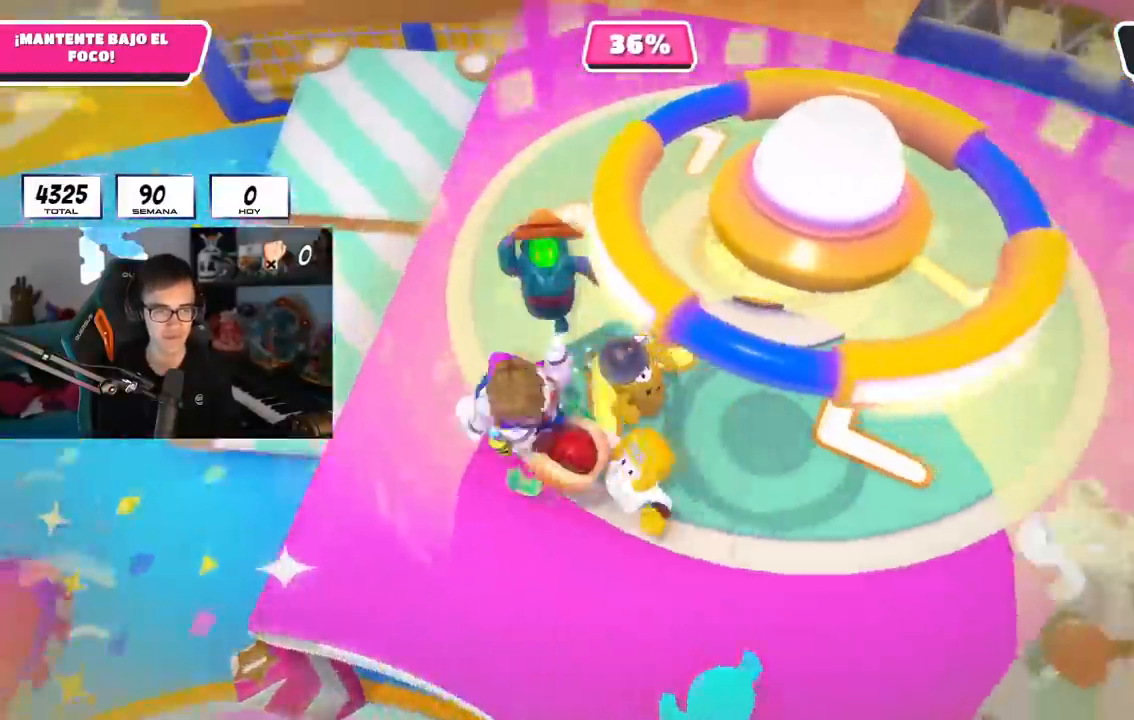
Gameplay with a controller (PlayStation layout); each line is a JSON object with the inputs held at the frame after it. "events" lists button and stick changes between this image and that frame as [ms after this image, input, new state], when the widget could be followed in between.
{"buttons": [], "left_stick": "center", "right_stick": "center", "events": [[67, "R1", "up"], [317, "right_stick", "center"], [467, "left_stick", "center"]]}
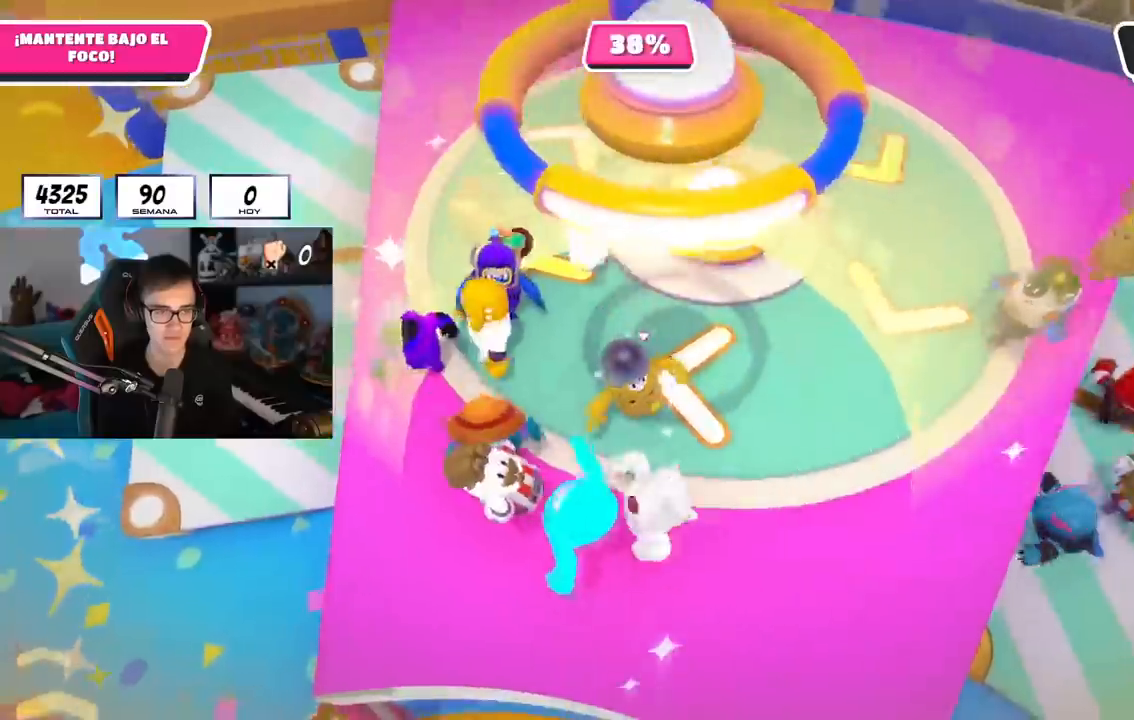
{"buttons": [], "left_stick": "center", "right_stick": "center", "events": [[100, "left_stick", "right"], [434, "left_stick", "center"]]}
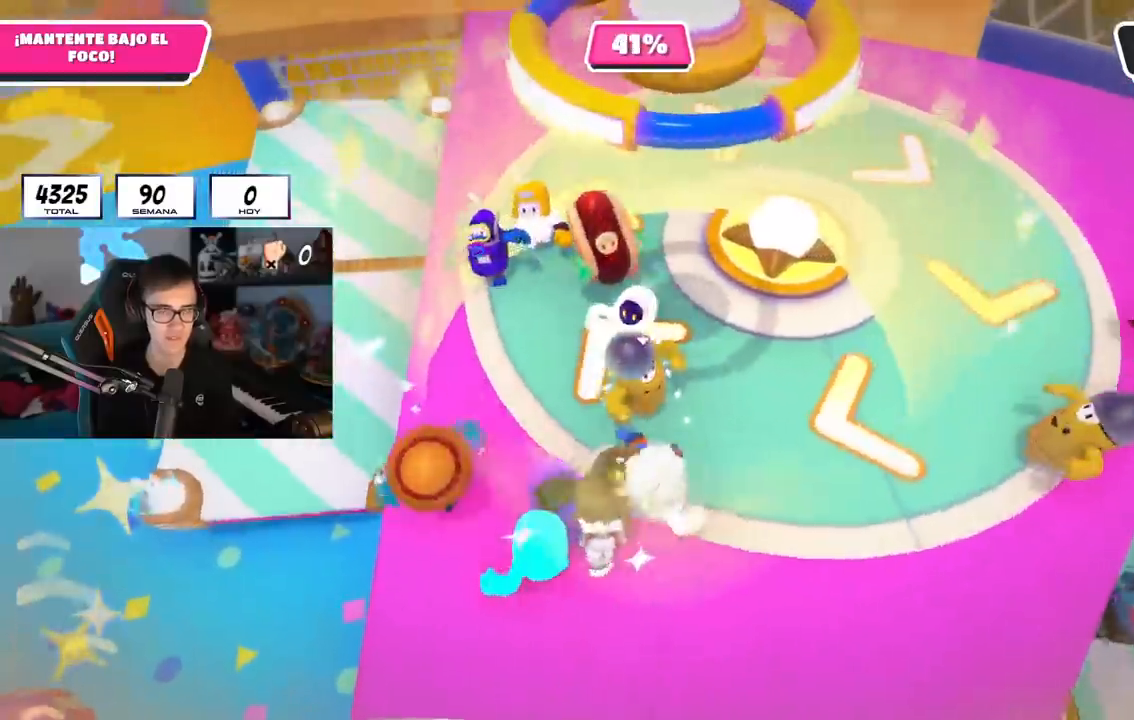
{"buttons": ["R1"], "left_stick": "down", "right_stick": "center", "events": [[33, "left_stick", "right"], [133, "R1", "down"], [150, "left_stick", "down-left"], [267, "left_stick", "down-right"], [300, "R1", "up"], [467, "R1", "down"], [500, "left_stick", "down"]]}
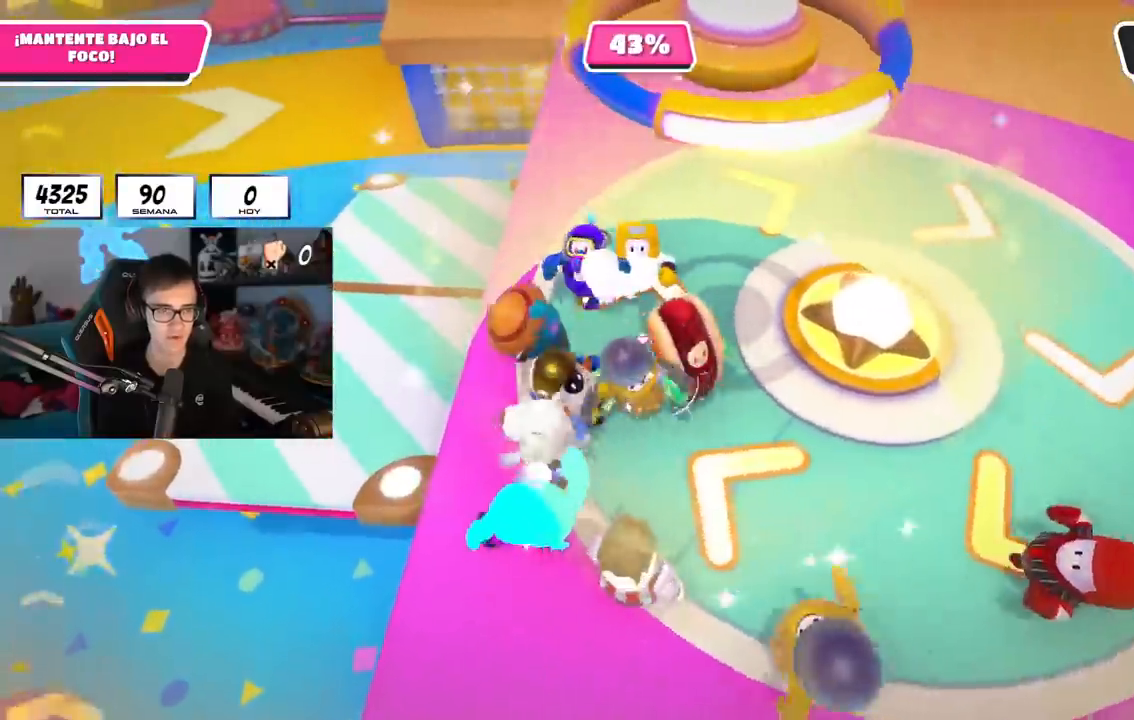
{"buttons": ["R1"], "left_stick": "up-left", "right_stick": "center", "events": [[67, "left_stick", "down-right"], [234, "left_stick", "down-left"], [484, "left_stick", "up-left"]]}
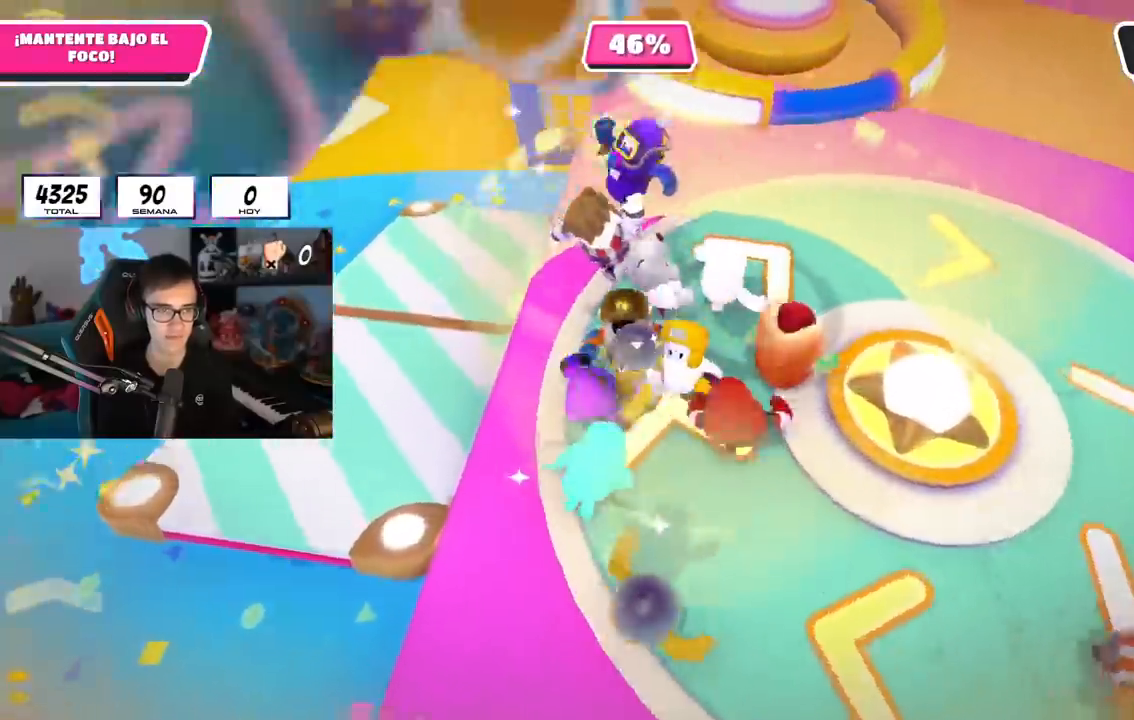
{"buttons": ["L1", "R1"], "left_stick": "left", "right_stick": "center", "events": [[83, "left_stick", "up-right"], [200, "left_stick", "down-left"], [217, "L1", "down"], [384, "left_stick", "left"]]}
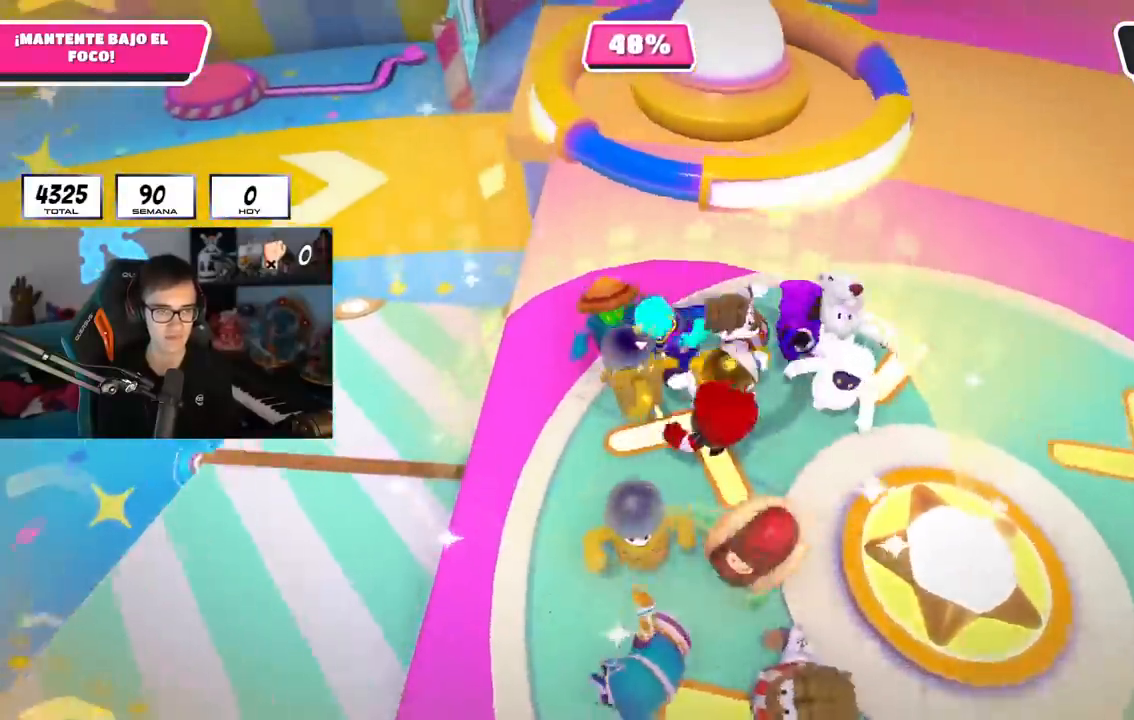
{"buttons": [], "left_stick": "center", "right_stick": "center", "events": [[84, "R1", "up"], [134, "CROSS", "down"], [150, "left_stick", "down-left"], [201, "L1", "up"], [284, "CROSS", "up"], [367, "left_stick", "up-left"], [467, "left_stick", "center"]]}
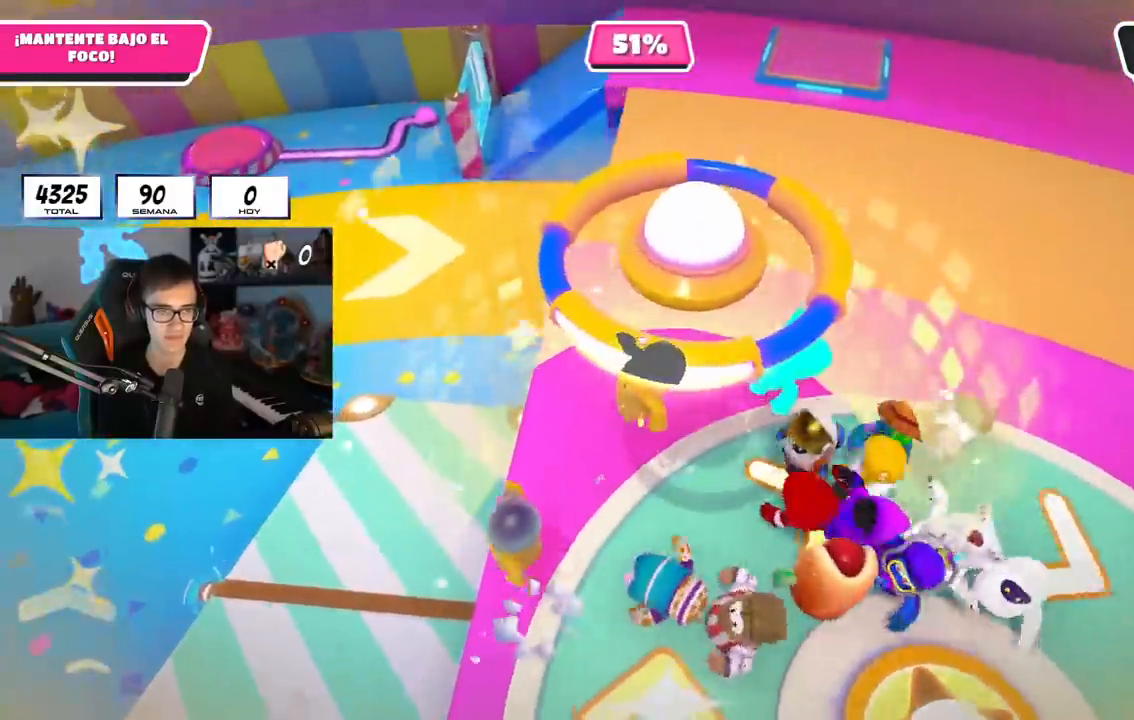
{"buttons": [], "left_stick": "down", "right_stick": "center", "events": [[100, "left_stick", "up-right"], [317, "right_stick", "up-right"], [367, "left_stick", "left"], [384, "right_stick", "center"], [484, "left_stick", "down"]]}
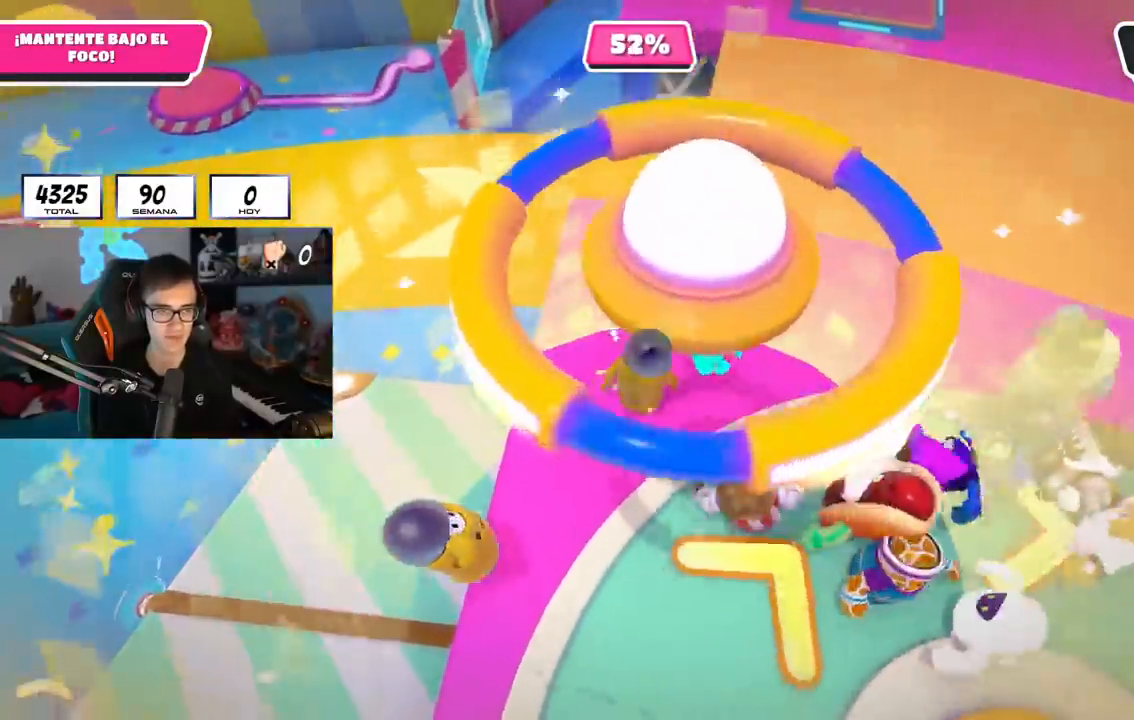
{"buttons": [], "left_stick": "down-left", "right_stick": "right", "events": [[50, "left_stick", "down-left"], [283, "right_stick", "right"]]}
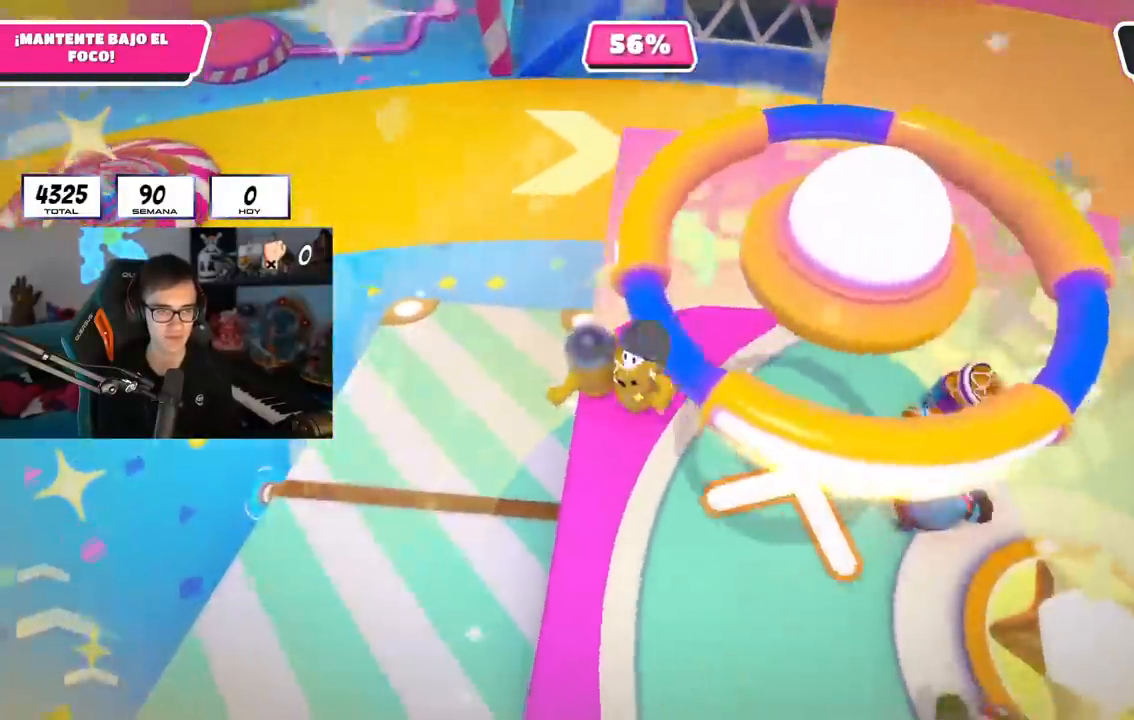
{"buttons": [], "left_stick": "down", "right_stick": "center", "events": [[50, "left_stick", "down"], [134, "right_stick", "center"], [200, "left_stick", "down-left"], [334, "left_stick", "center"], [451, "left_stick", "down"]]}
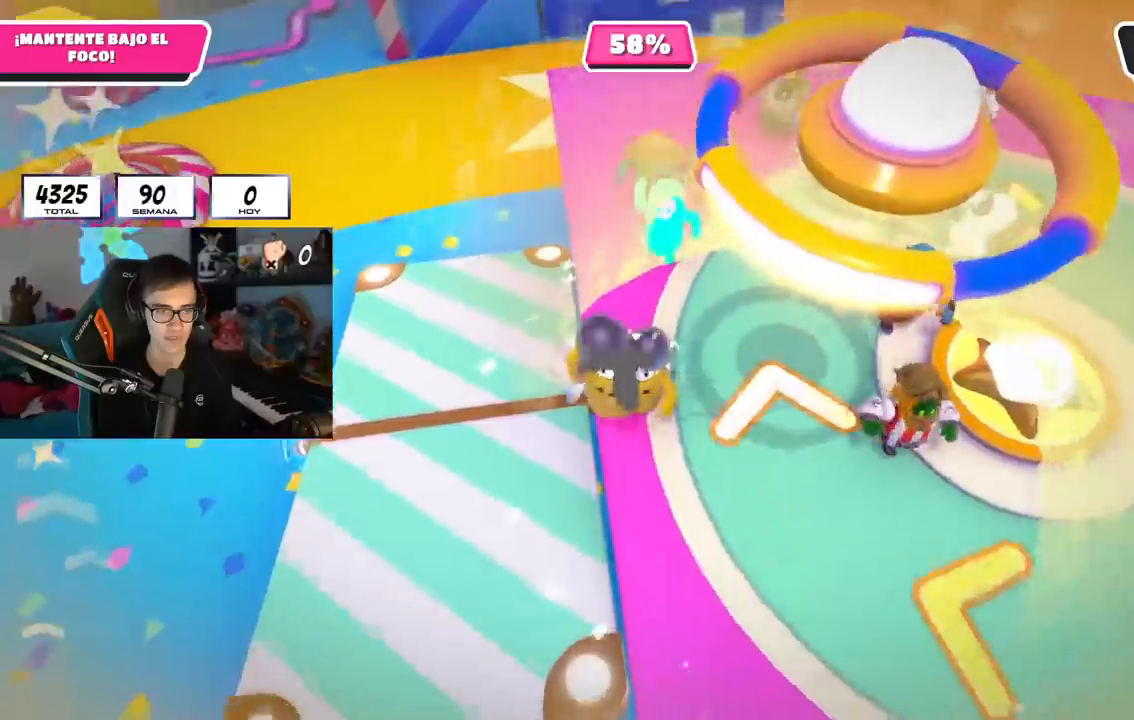
{"buttons": [], "left_stick": "down", "right_stick": "center", "events": [[16, "left_stick", "down-left"], [183, "left_stick", "down"]]}
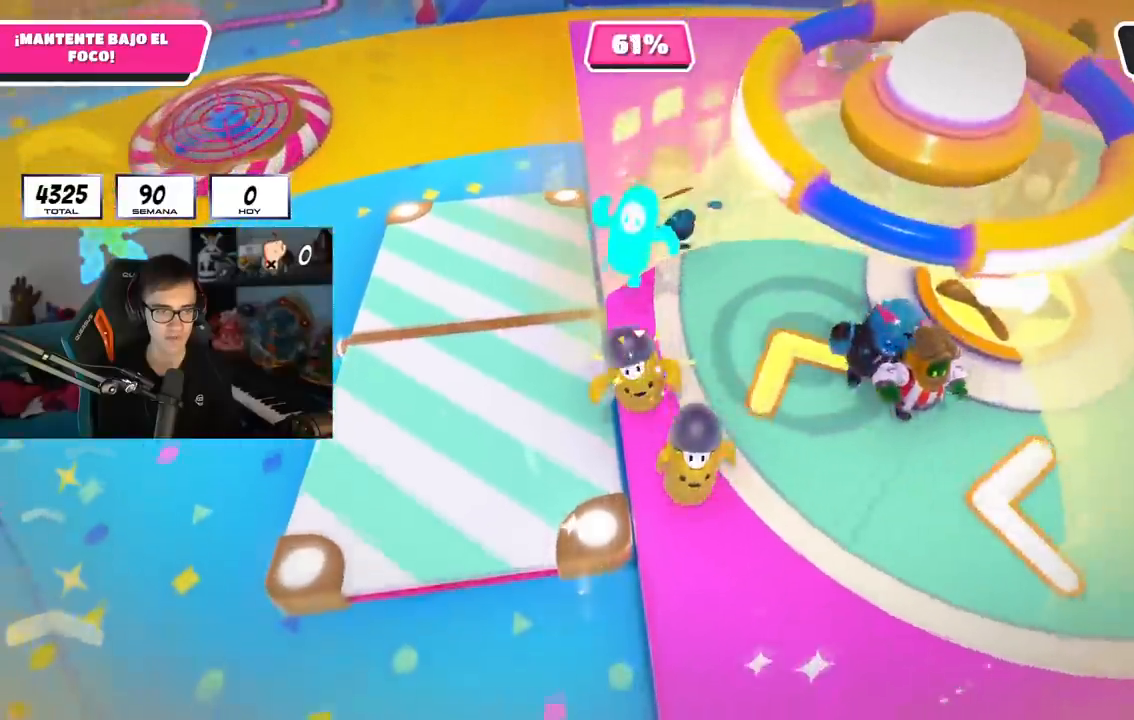
{"buttons": [], "left_stick": "down-right", "right_stick": "center", "events": [[17, "left_stick", "down-right"], [267, "left_stick", "center"], [367, "left_stick", "right"], [451, "left_stick", "down-right"]]}
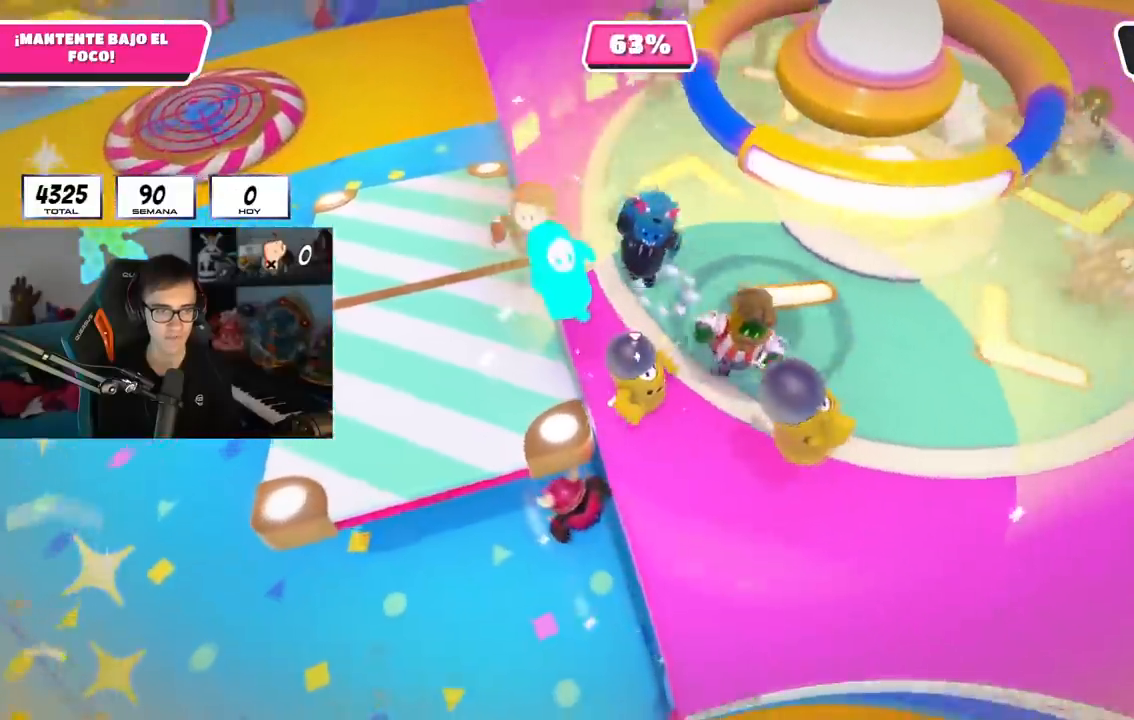
{"buttons": [], "left_stick": "center", "right_stick": "center", "events": [[83, "left_stick", "center"], [150, "left_stick", "down-right"], [417, "left_stick", "center"]]}
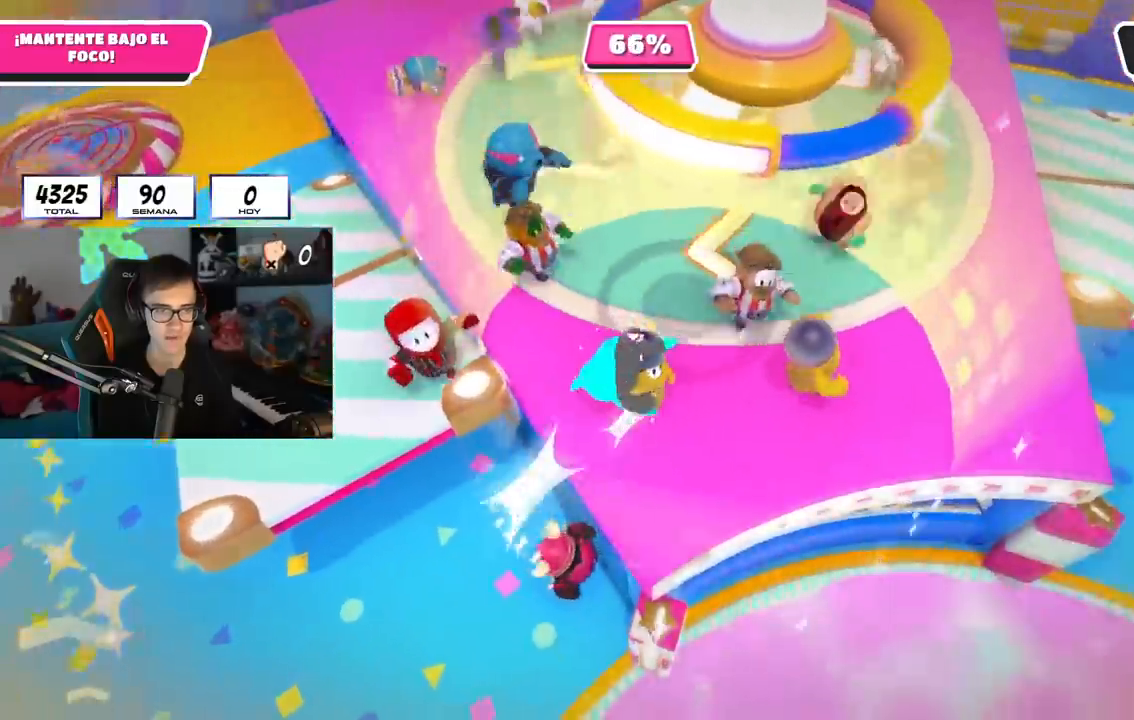
{"buttons": [], "left_stick": "down-right", "right_stick": "down"}
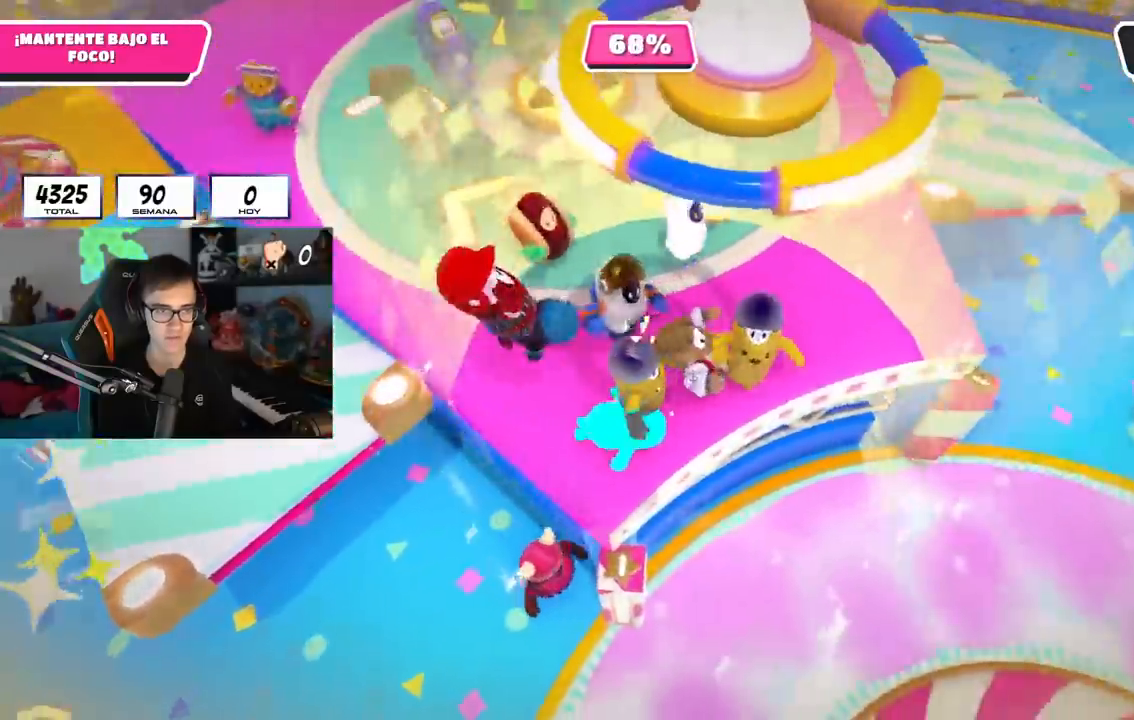
{"buttons": [], "left_stick": "right", "right_stick": "center", "events": [[217, "left_stick", "right"], [233, "right_stick", "center"]]}
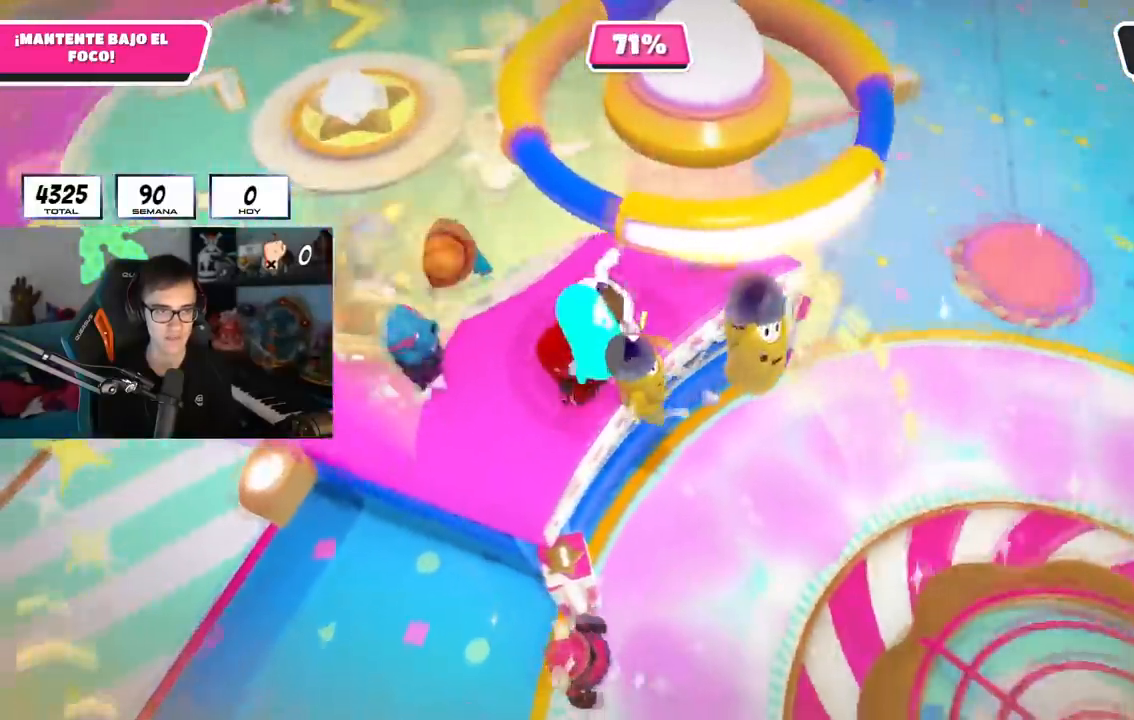
{"buttons": [], "left_stick": "center", "right_stick": "center", "events": [[184, "left_stick", "center"], [267, "left_stick", "right"], [384, "left_stick", "center"]]}
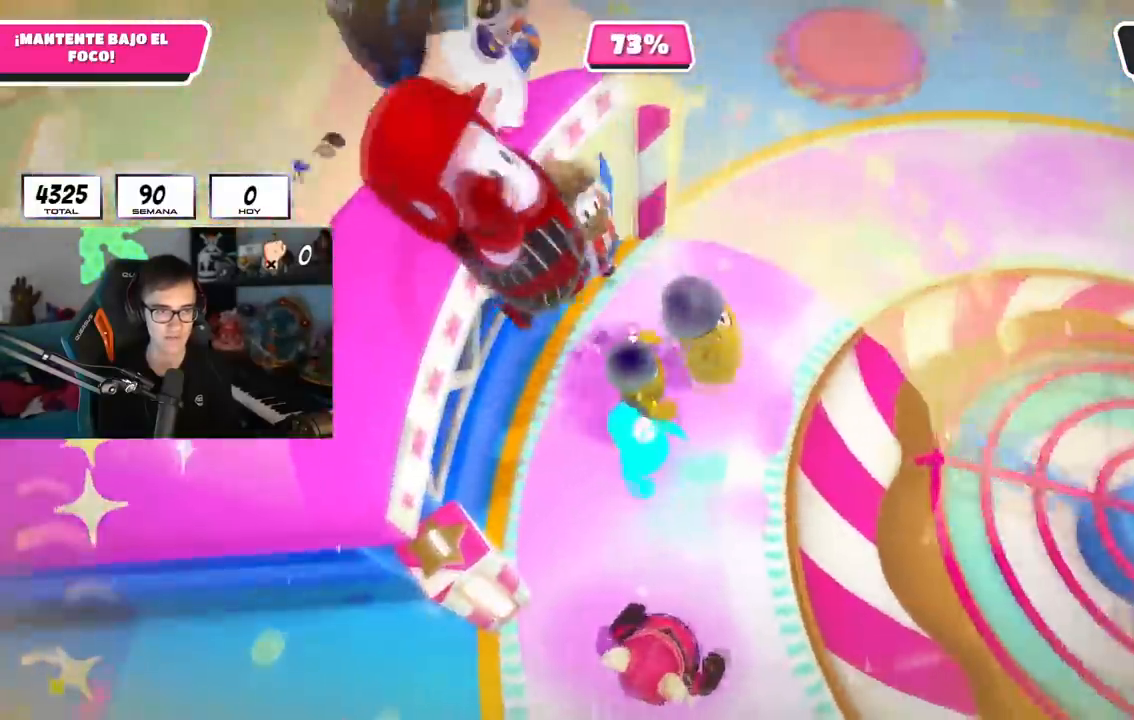
{"buttons": [], "left_stick": "right", "right_stick": "center", "events": [[16, "left_stick", "down-right"], [133, "left_stick", "center"], [267, "left_stick", "right"]]}
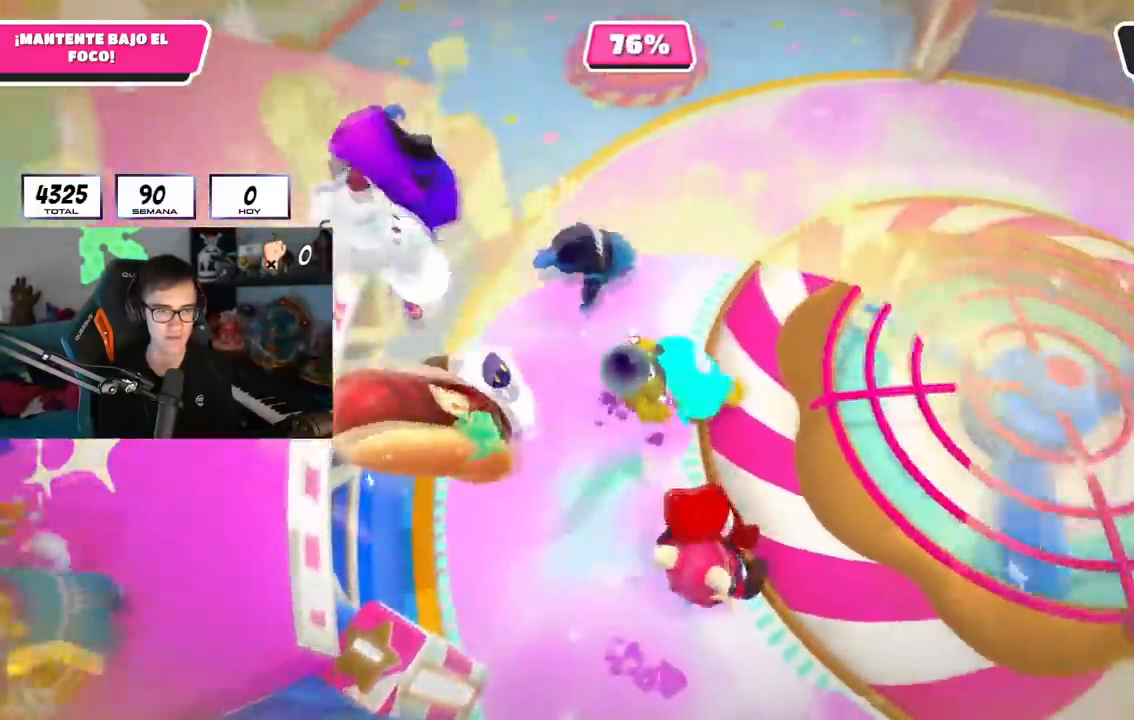
{"buttons": [], "left_stick": "down-right", "right_stick": "center", "events": [[234, "left_stick", "down"], [334, "left_stick", "down-right"]]}
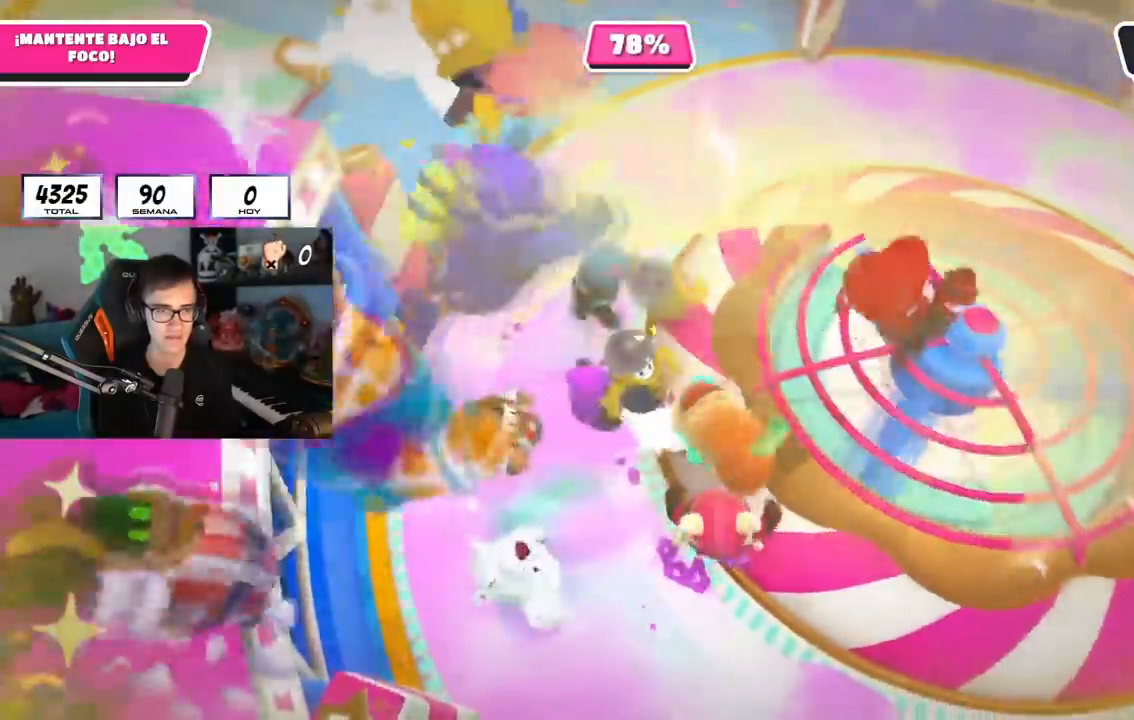
{"buttons": [], "left_stick": "right", "right_stick": "center", "events": [[16, "left_stick", "right"]]}
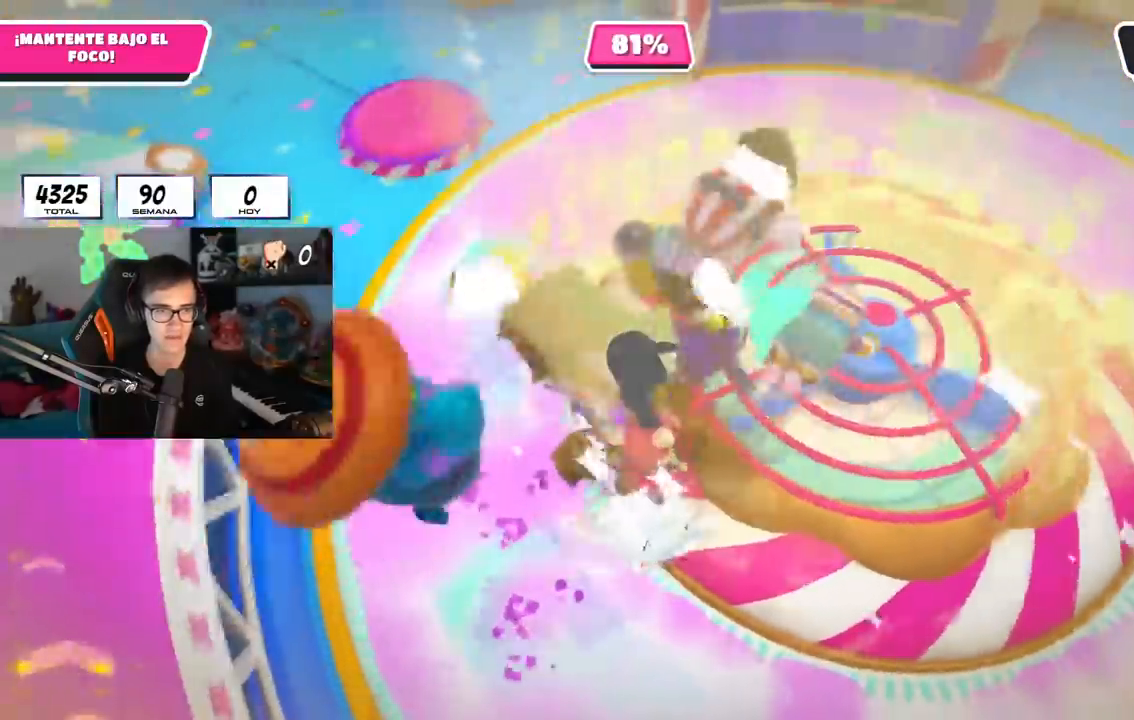
{"buttons": ["SQUARE"], "left_stick": "up-right", "right_stick": "center", "events": [[334, "left_stick", "up-right"], [501, "SQUARE", "down"]]}
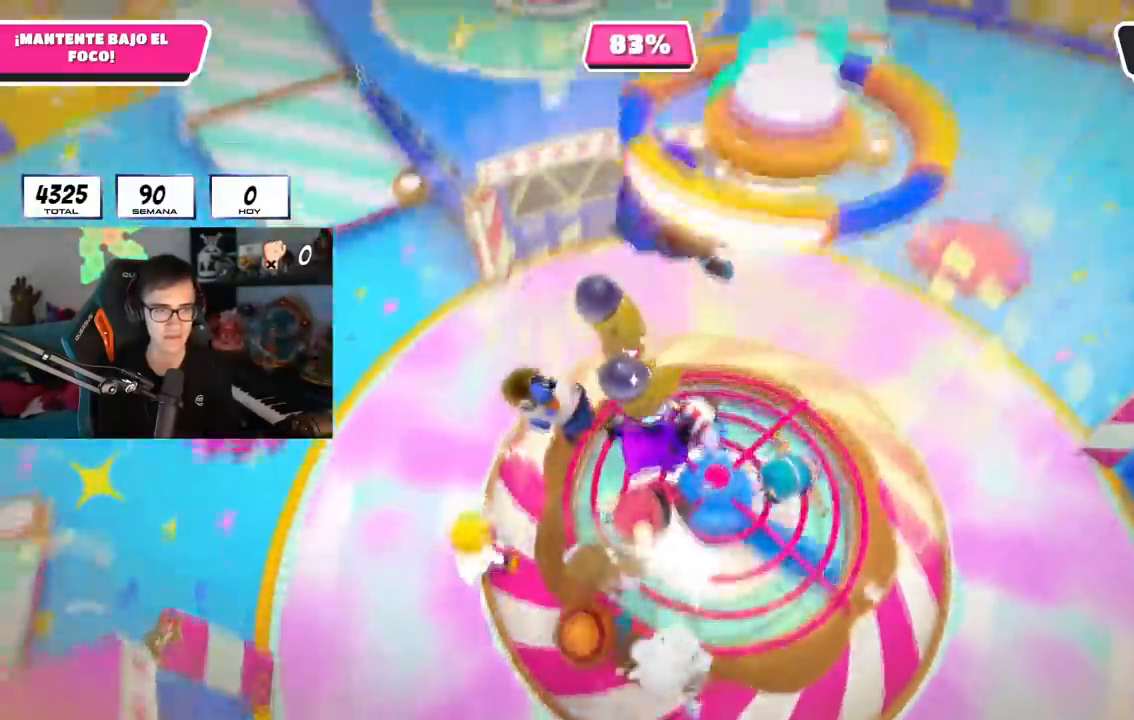
{"buttons": [], "left_stick": "up-right", "right_stick": "center", "events": [[100, "SQUARE", "up"], [133, "SQUARE", "down"], [267, "SQUARE", "up"]]}
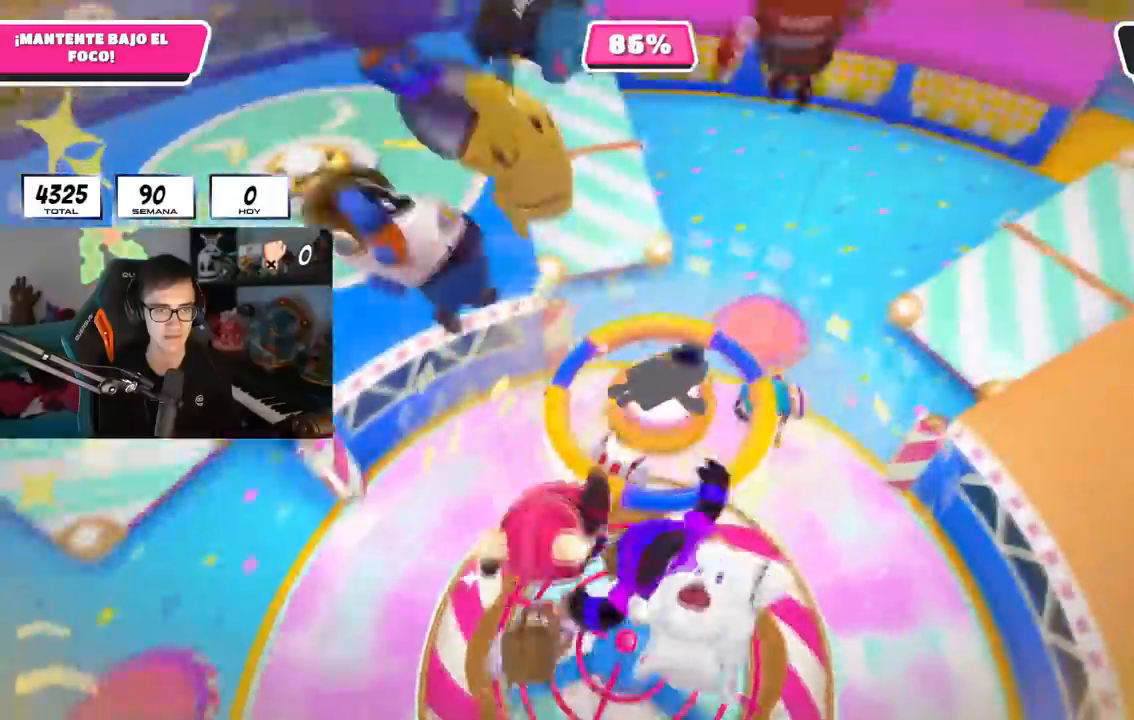
{"buttons": [], "left_stick": "down-right", "right_stick": "center", "events": [[250, "left_stick", "center"], [334, "left_stick", "down-right"]]}
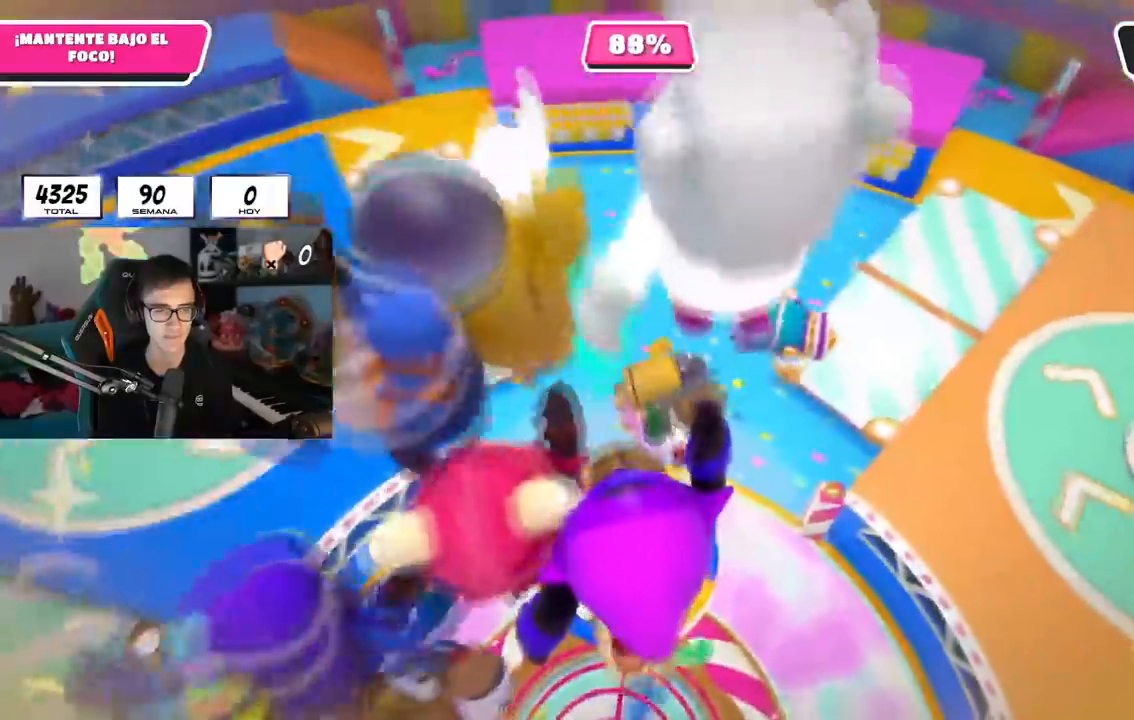
{"buttons": [], "left_stick": "down-right", "right_stick": "down-left", "events": [[400, "right_stick", "down"], [467, "right_stick", "down-left"]]}
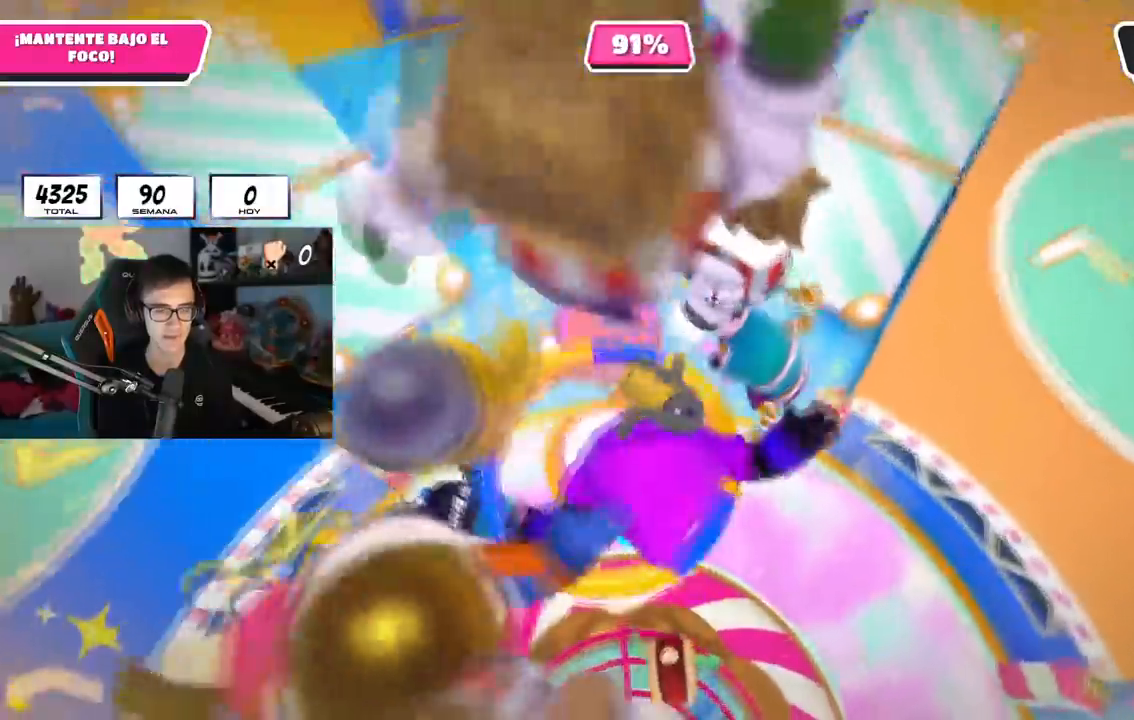
{"buttons": [], "left_stick": "left", "right_stick": "center", "events": [[200, "right_stick", "center"], [267, "left_stick", "down-left"], [317, "left_stick", "left"]]}
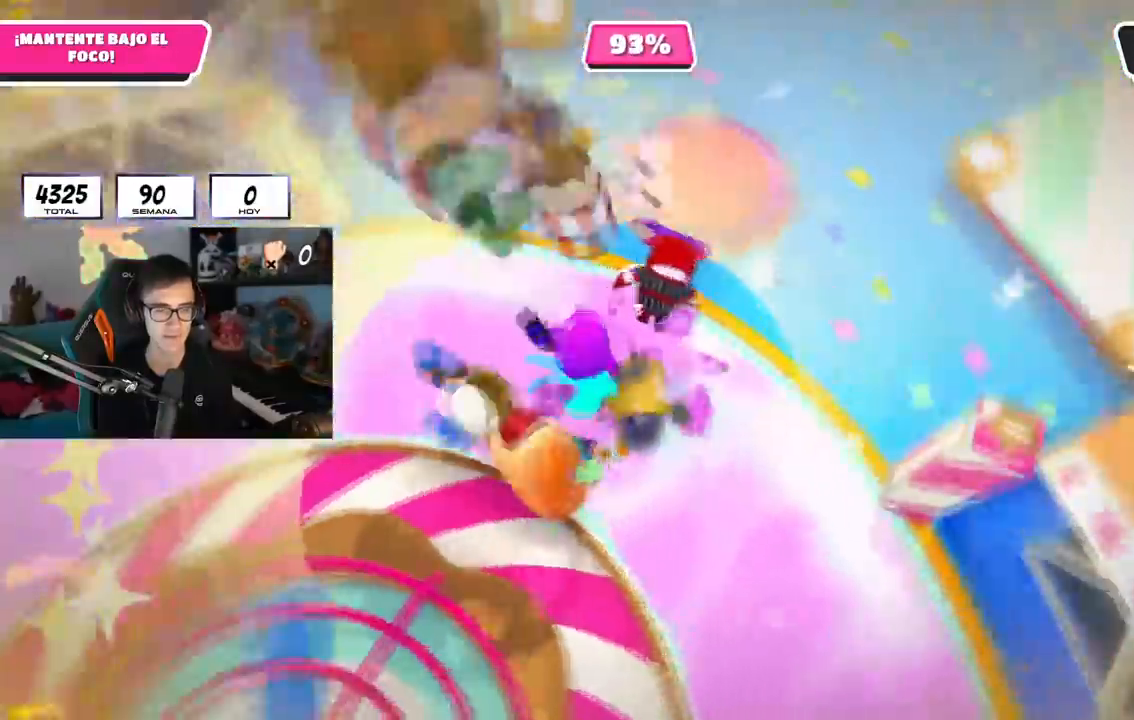
{"buttons": [], "left_stick": "up-left", "right_stick": "center", "events": [[83, "left_stick", "up-left"]]}
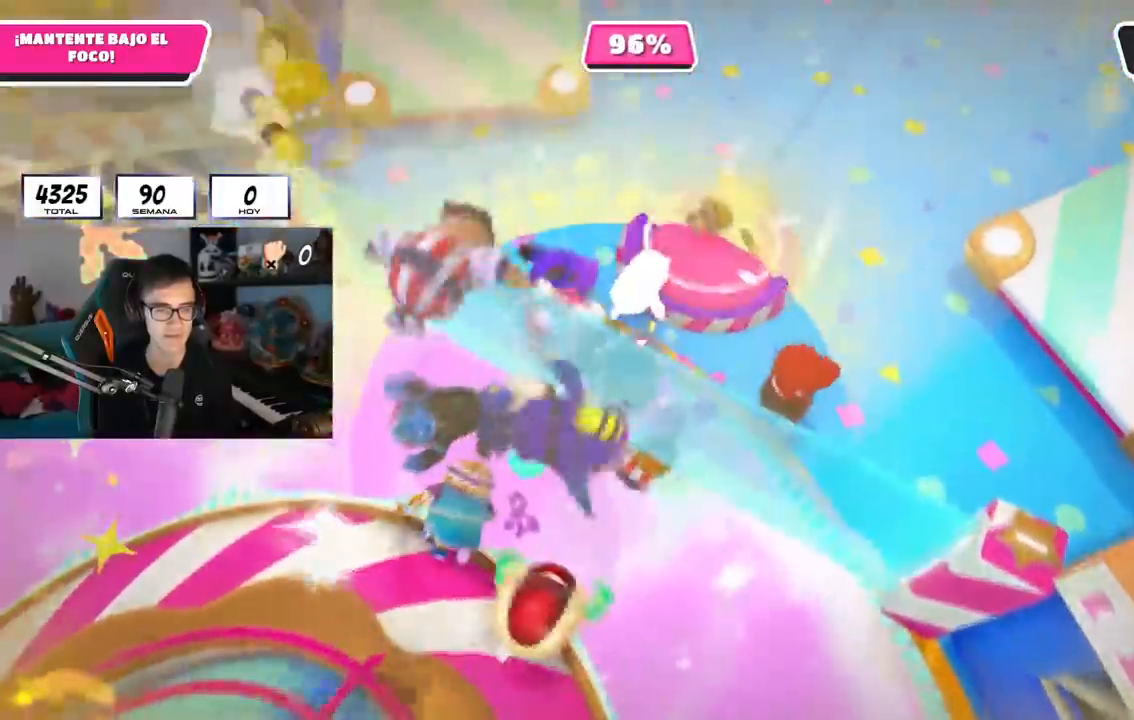
{"buttons": [], "left_stick": "up-left", "right_stick": "center", "events": []}
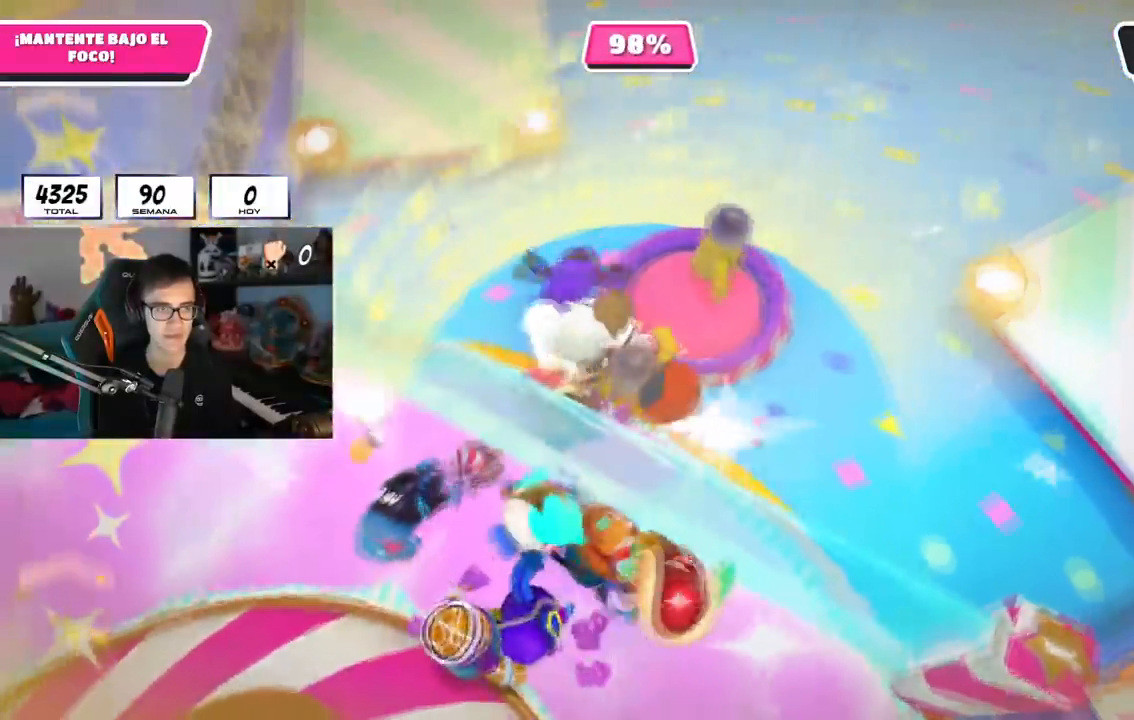
{"buttons": [], "left_stick": "right", "right_stick": "center", "events": [[183, "left_stick", "center"], [300, "left_stick", "up-right"], [367, "left_stick", "right"]]}
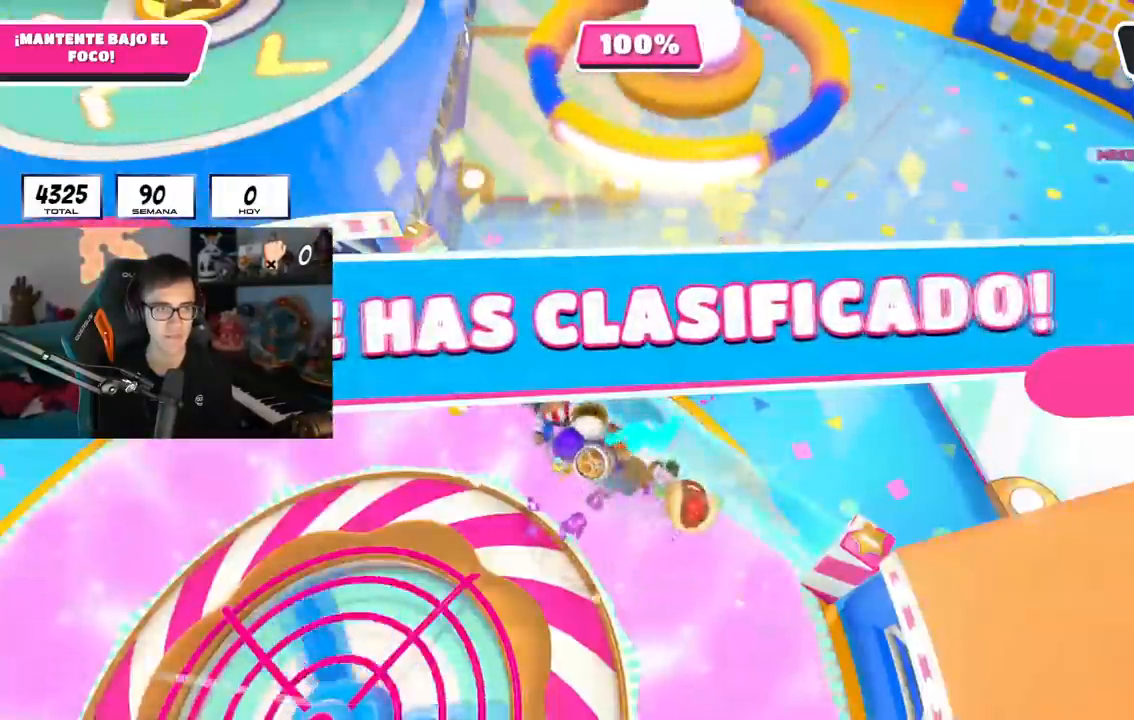
{"buttons": [], "left_stick": "center", "right_stick": "center", "events": [[100, "left_stick", "center"]]}
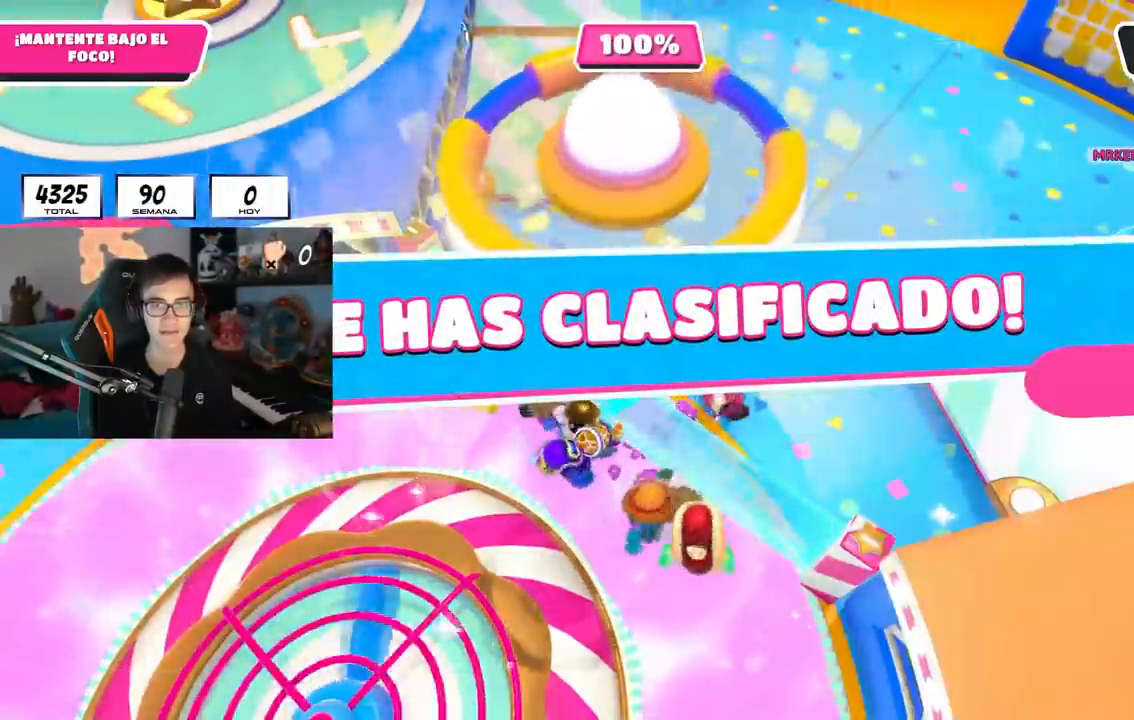
{"buttons": [], "left_stick": "center", "right_stick": "center", "events": []}